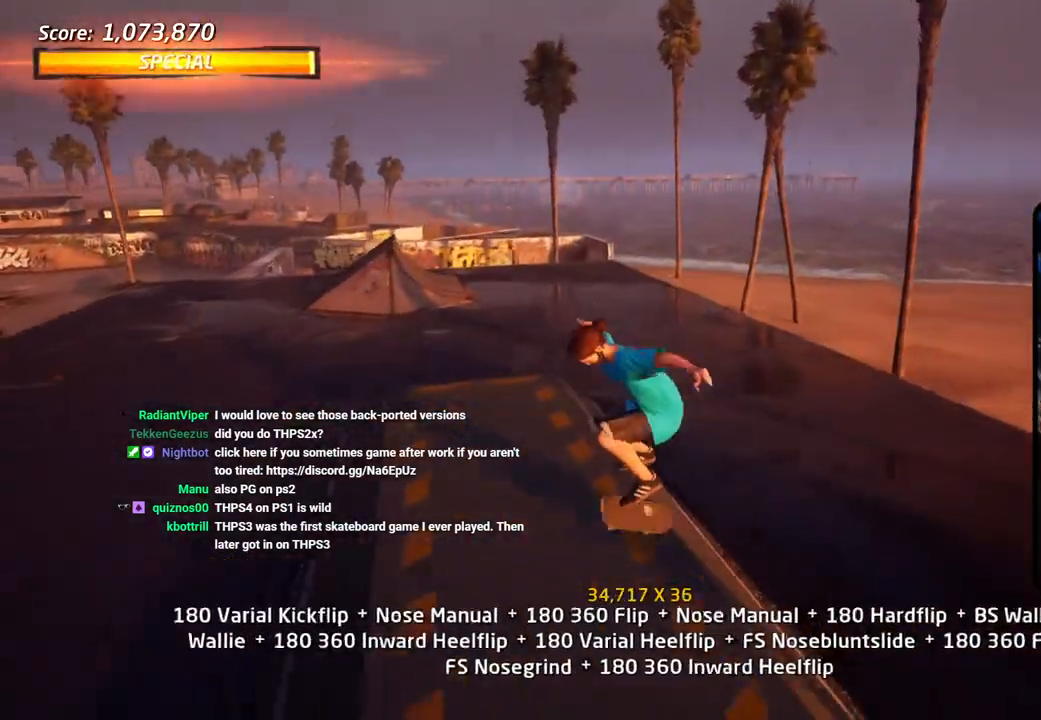
Gameplay with a controller (PlayStation layout); each line is a JSON object with the inputs held at the frame after it (dt_ms = milliseconds from this image to that frame). "events" lists button and stick changes between this image and that frame as [ms after this image, input, new state], when the widget could be followed in between.
{"dt_ms": 500, "buttons": ["L1", "DPAD_DOWN", "DPAD_LEFT"], "left_stick": "center", "right_stick": "center", "events": [[33, "TRIANGLE", "down"], [67, "DPAD_UP", "down"], [233, "DPAD_DOWN", "up"], [233, "DPAD_LEFT", "down"], [250, "DPAD_UP", "up"], [283, "CROSS", "down"], [300, "DPAD_DOWN", "down"], [333, "L1", "down"], [367, "SQUARE", "down"], [367, "TRIANGLE", "up"], [417, "CROSS", "up"], [483, "SQUARE", "up"]]}
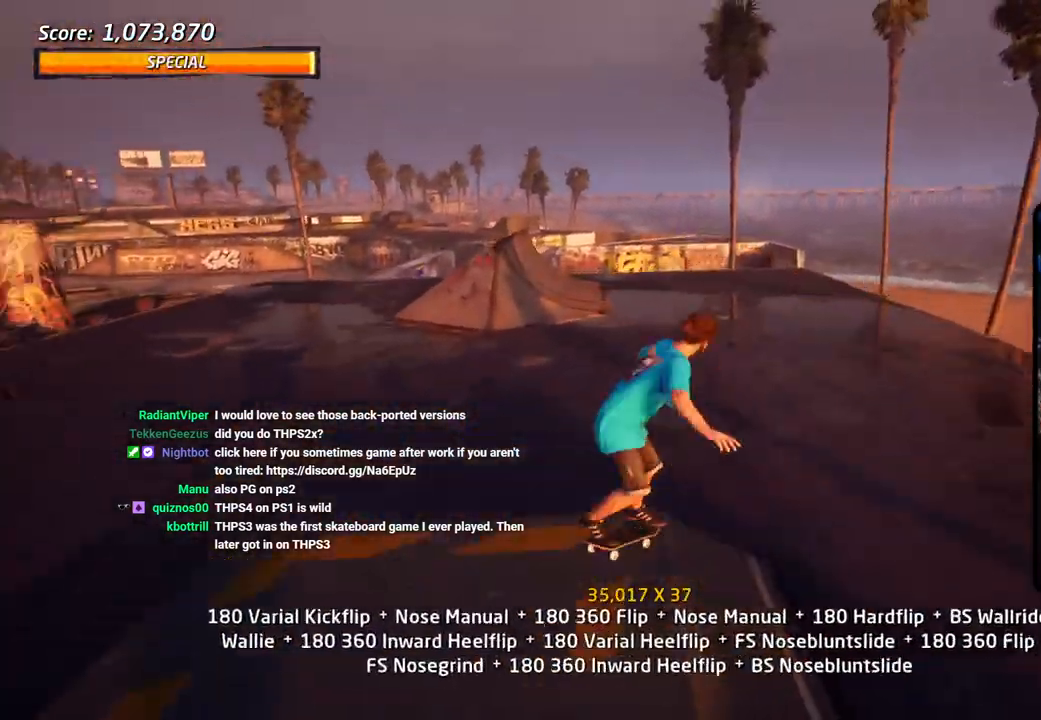
{"dt_ms": 500, "buttons": ["CROSS", "DPAD_UP"], "left_stick": "center", "right_stick": "center", "events": [[33, "DPAD_DOWN", "up"], [50, "DPAD_UP", "down"], [67, "CROSS", "down"], [67, "SQUARE", "down"], [117, "DPAD_DOWN", "down"], [117, "DPAD_LEFT", "up"], [117, "DPAD_UP", "up"], [150, "CROSS", "up"], [150, "SQUARE", "up"], [250, "CROSS", "down"], [317, "L1", "up"], [333, "DPAD_DOWN", "up"], [400, "DPAD_UP", "down"]]}
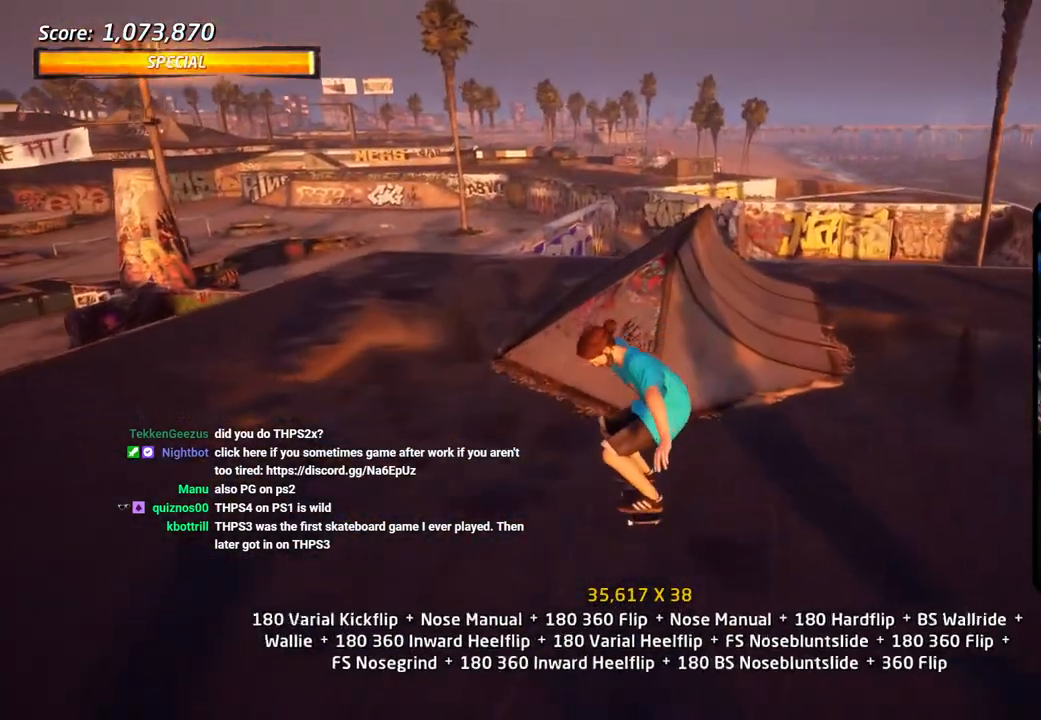
{"dt_ms": 500, "buttons": ["R1", "DPAD_DOWN"], "left_stick": "center", "right_stick": "center"}
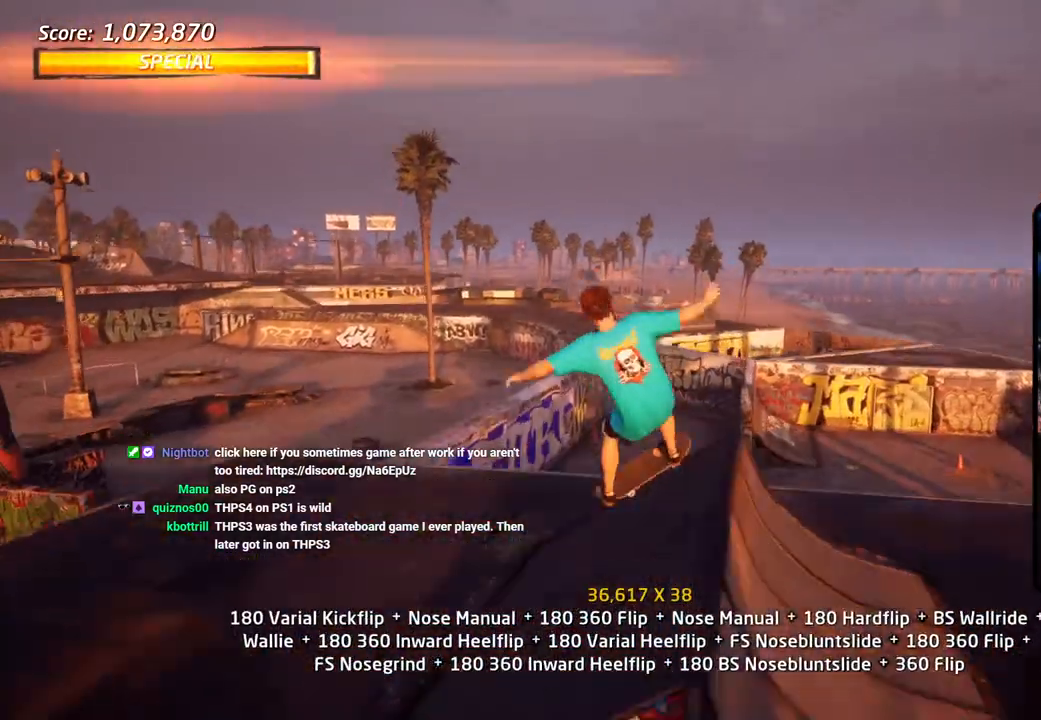
{"dt_ms": 500, "buttons": ["CIRCLE", "R1"], "left_stick": "center", "right_stick": "center", "events": [[167, "DPAD_DOWN", "up"], [183, "DPAD_UP", "down"], [233, "CIRCLE", "down"], [450, "DPAD_UP", "up"]]}
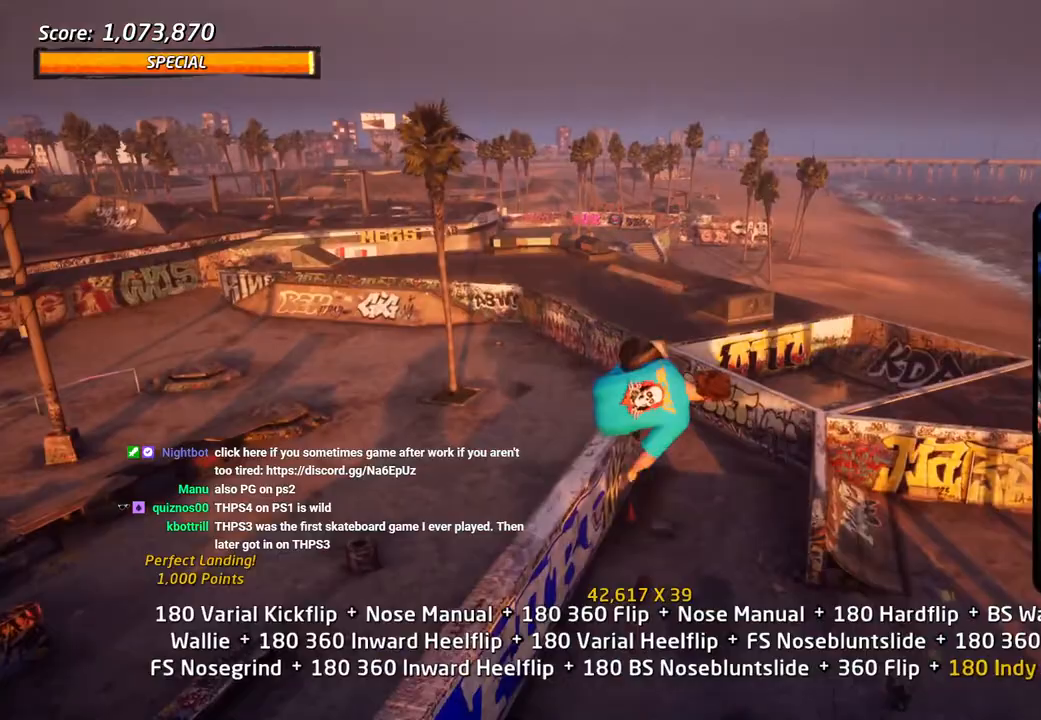
{"dt_ms": 500, "buttons": ["CROSS", "R1"], "left_stick": "center", "right_stick": "center", "events": [[283, "CIRCLE", "up"], [450, "CROSS", "down"]]}
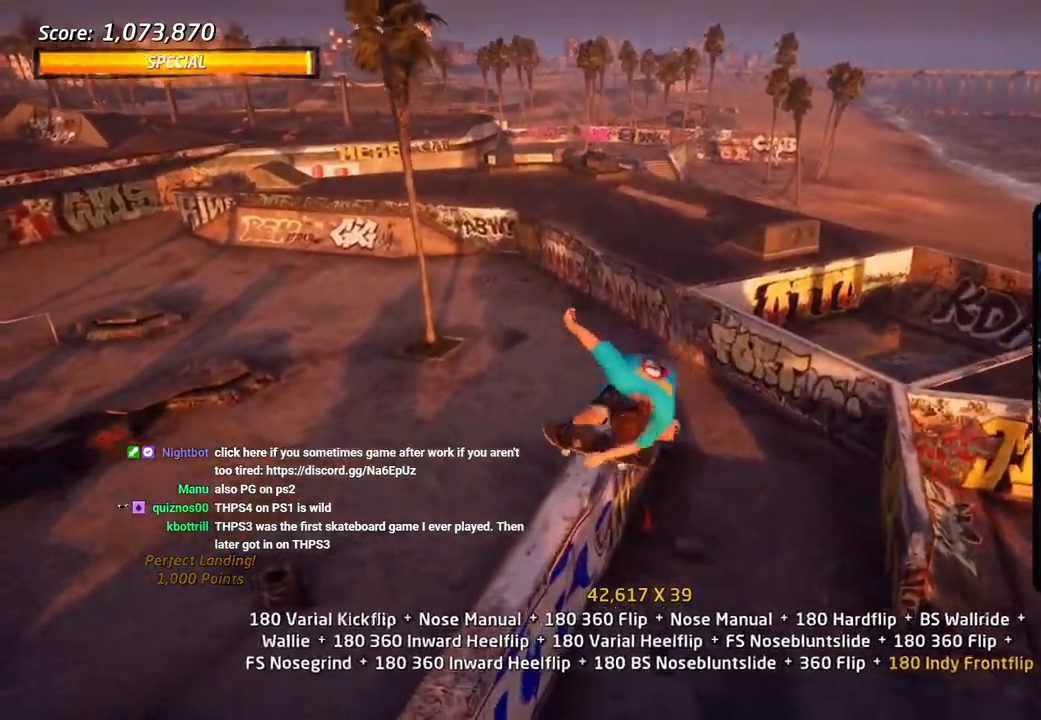
{"dt_ms": 500, "buttons": ["CROSS", "DPAD_UP"], "left_stick": "center", "right_stick": "center", "events": [[33, "DPAD_UP", "down"], [133, "DPAD_UP", "up"], [183, "R1", "up"], [217, "DPAD_DOWN", "down"], [317, "DPAD_DOWN", "up"], [350, "DPAD_UP", "down"]]}
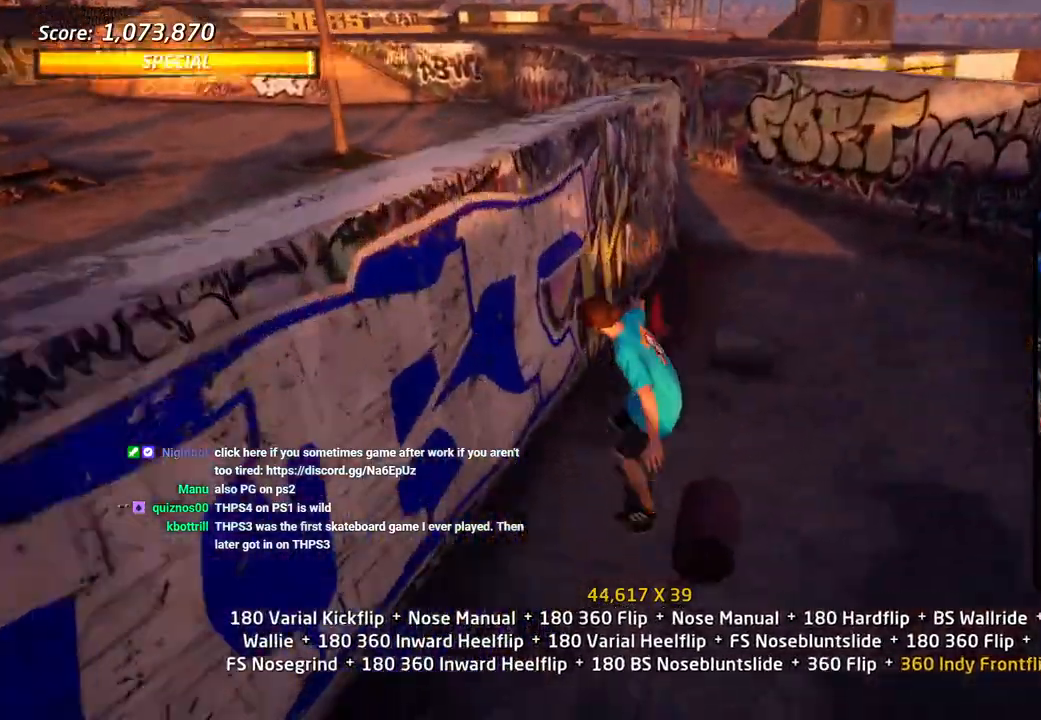
{"dt_ms": 500, "buttons": ["CIRCLE", "R1", "DPAD_UP"], "left_stick": "center", "right_stick": "center"}
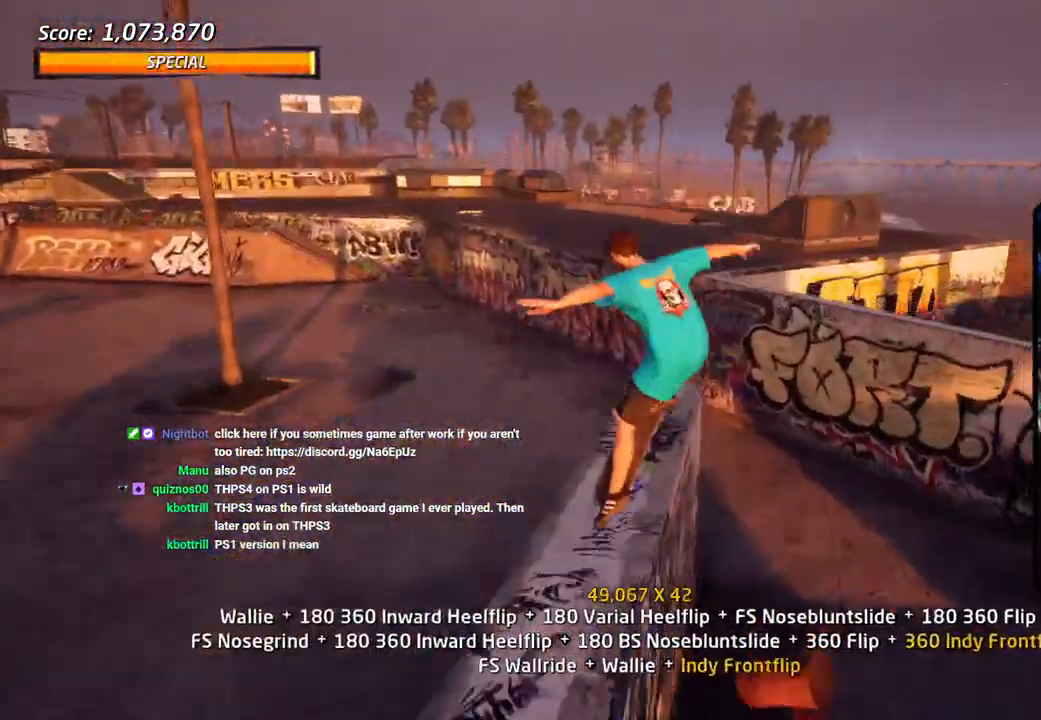
{"dt_ms": 500, "buttons": ["CIRCLE", "R1"], "left_stick": "center", "right_stick": "center", "events": [[250, "DPAD_UP", "up"]]}
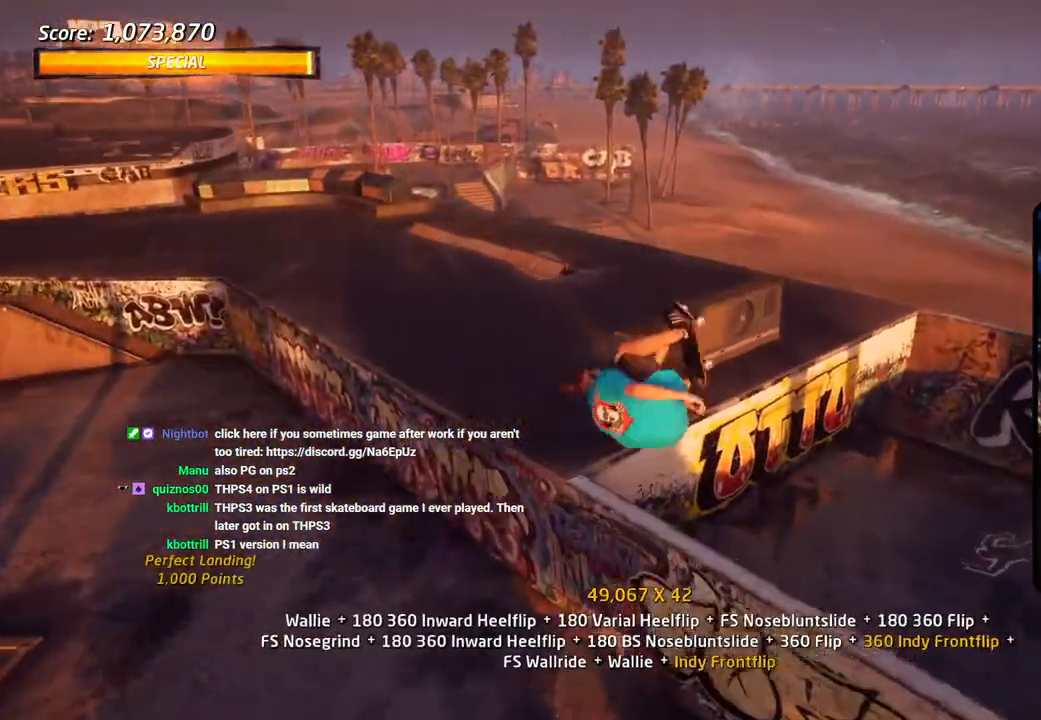
{"dt_ms": 500, "buttons": ["CROSS", "DPAD_DOWN"], "left_stick": "center", "right_stick": "center", "events": [[50, "CIRCLE", "up"], [250, "CROSS", "down"], [317, "DPAD_UP", "down"], [400, "R1", "up"], [417, "DPAD_UP", "up"], [483, "DPAD_DOWN", "down"]]}
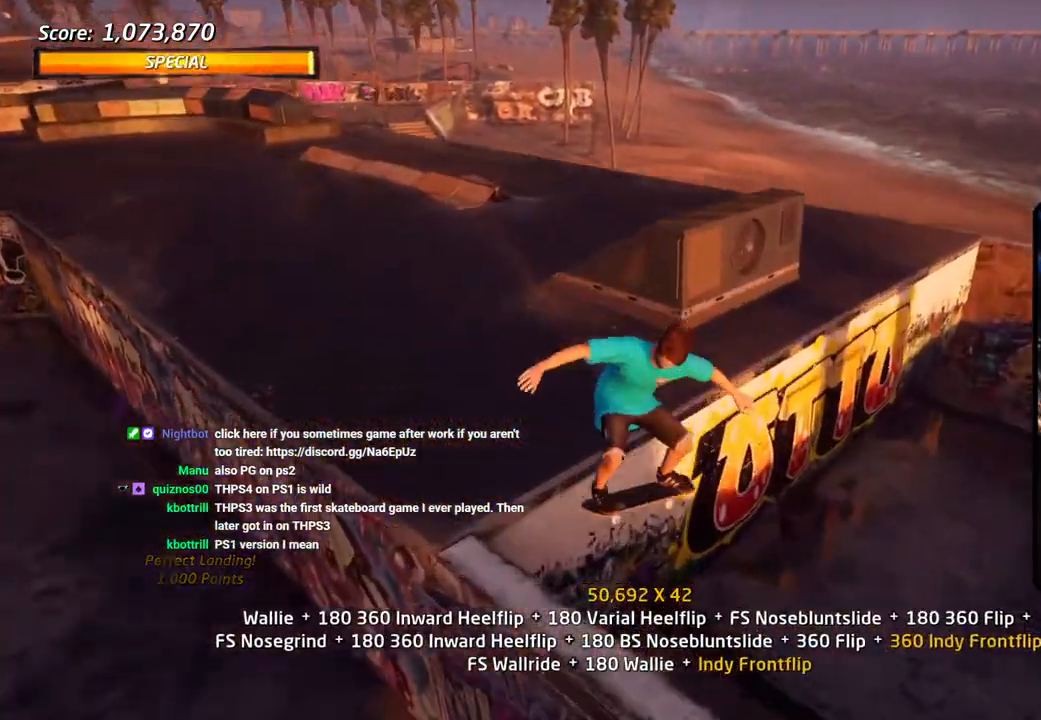
{"dt_ms": 500, "buttons": ["CROSS", "DPAD_DOWN", "DPAD_RIGHT"], "left_stick": "center", "right_stick": "center"}
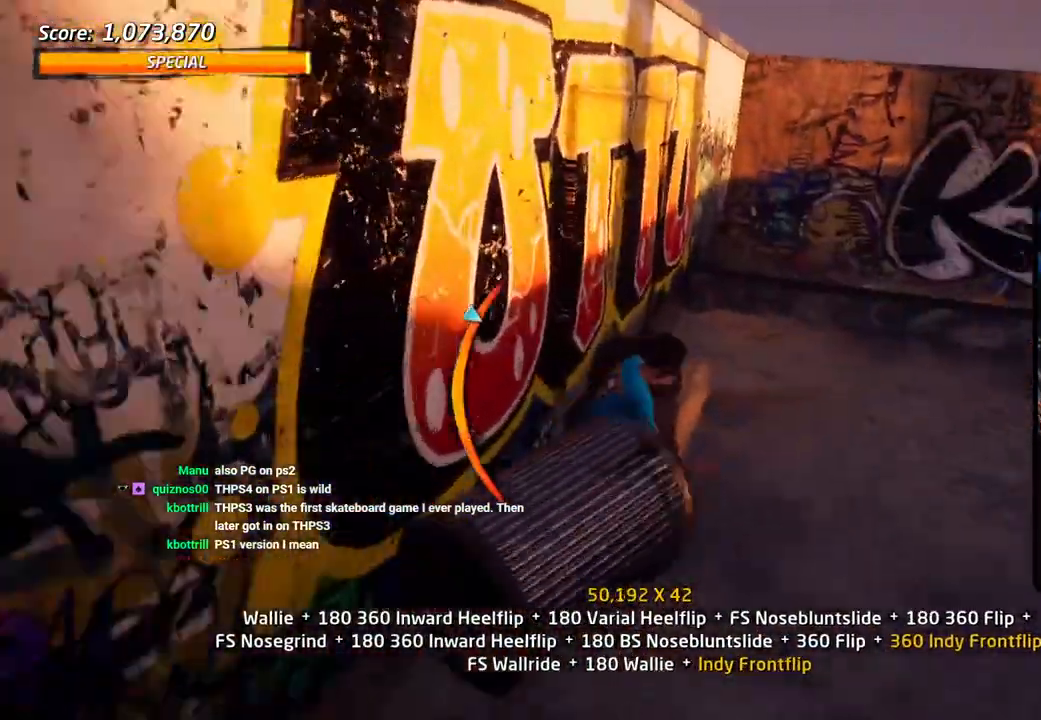
{"dt_ms": 500, "buttons": ["CROSS", "R1", "DPAD_LEFT"], "left_stick": "center", "right_stick": "center", "events": [[17, "DPAD_UP", "down"], [33, "DPAD_RIGHT", "up"], [100, "DPAD_DOWN", "up"], [100, "DPAD_UP", "up"], [300, "DPAD_DOWN", "down"], [383, "DPAD_LEFT", "down"], [400, "DPAD_DOWN", "up"], [500, "R1", "down"]]}
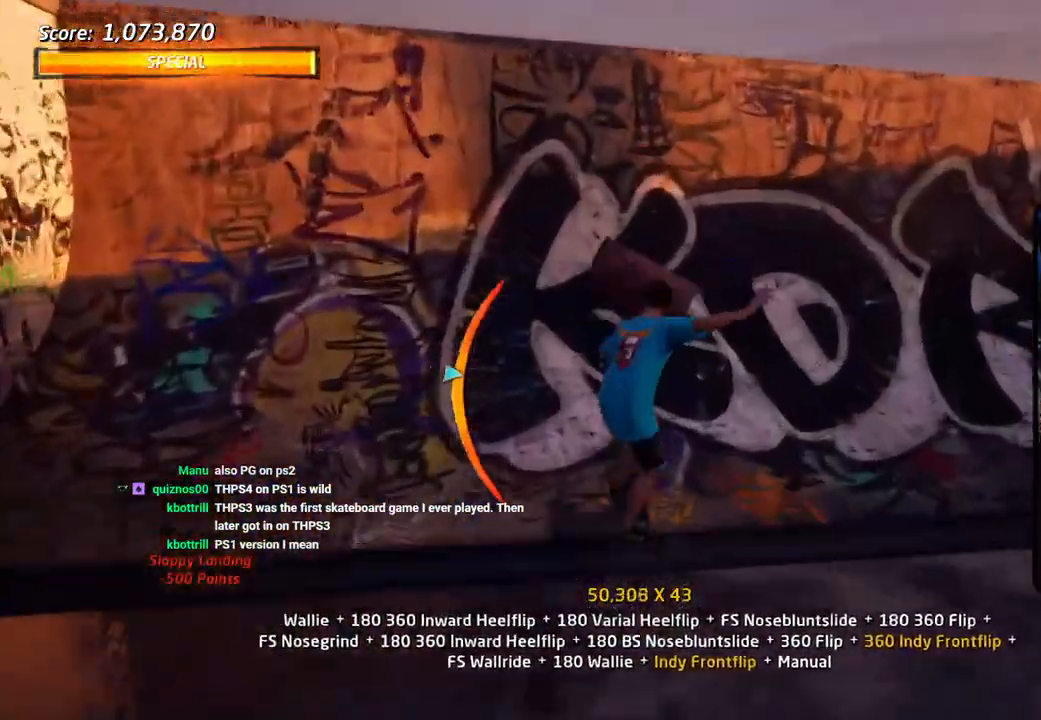
{"dt_ms": 1000, "buttons": ["CIRCLE", "R1"], "left_stick": "center", "right_stick": "center"}
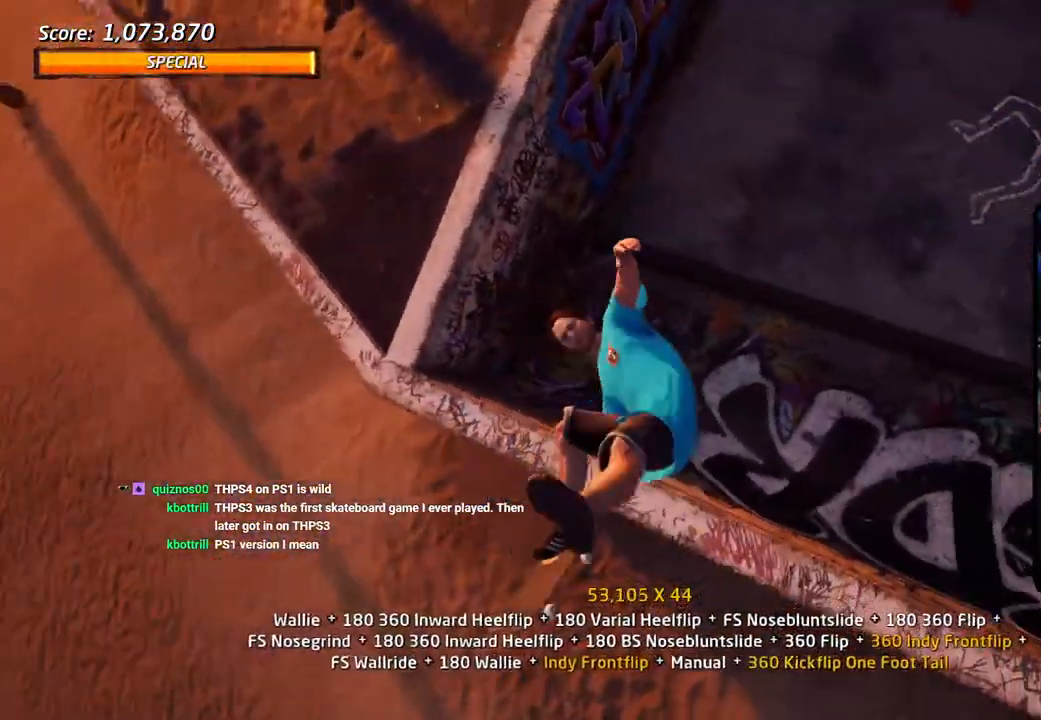
{"dt_ms": 500, "buttons": ["CIRCLE", "R1", "DPAD_DOWN", "DPAD_RIGHT"], "left_stick": "center", "right_stick": "center", "events": [[333, "DPAD_RIGHT", "down"], [350, "DPAD_DOWN", "down"]]}